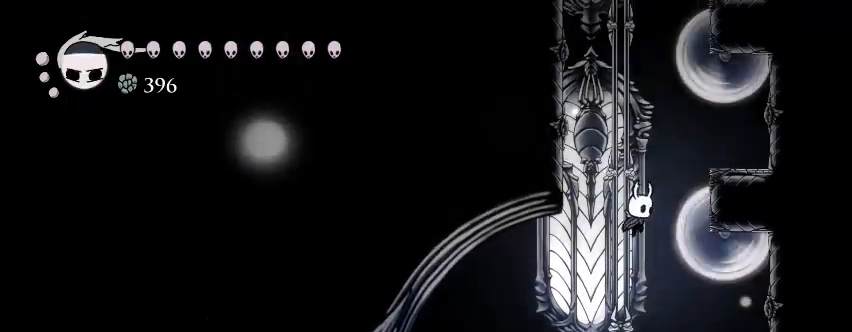
Gameplay with keyboard; each line is a JSON object with the keys held at the frame after it. "events" lists presses ("down") and releases ("up") of "down", "escape", "f1", "f10", "f11", "f12", "f2", "f3", "f4", "f5", "f6", "f7", "f8", "f9", "left", "right", "space" and "up" between this image and that frame as [ms after this image, input, new state], when the widget could be followed in between. No other keys are recorded. Mouse input is not recorded.
{"keys": ["right", "space"], "events": [[33, "space", "up"], [200, "space", "down"], [233, "right", "down"]]}
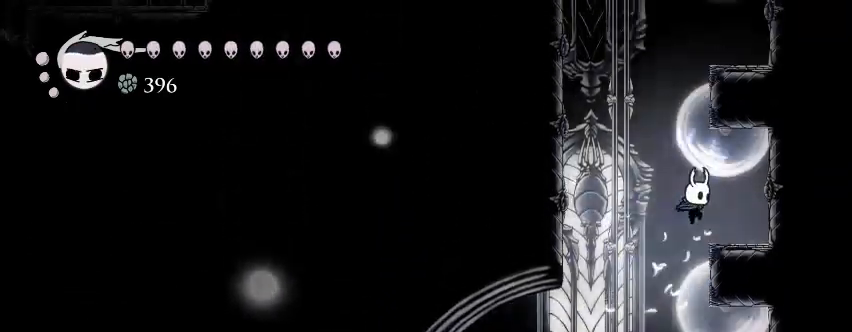
{"keys": [], "events": [[33, "space", "up"], [133, "right", "up"], [233, "left", "down"], [300, "left", "up"]]}
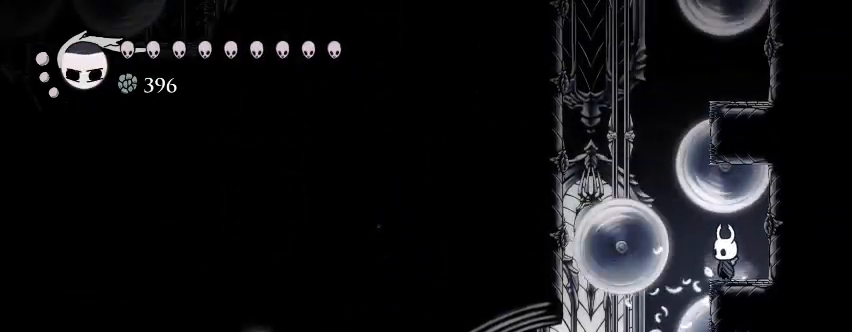
{"keys": []}
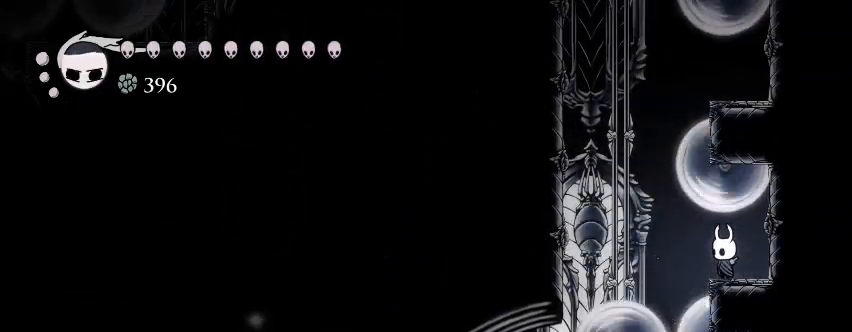
{"keys": ["down", "left"], "events": [[200, "left", "down"], [233, "down", "down"]]}
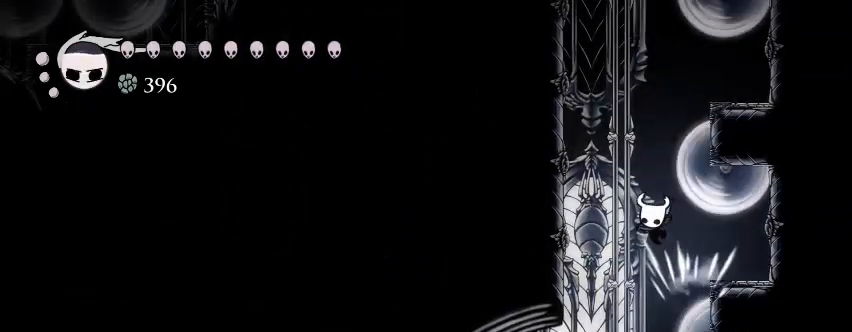
{"keys": ["right", "space"], "events": [[33, "down", "up"], [100, "left", "up"], [167, "space", "down"], [367, "right", "down"]]}
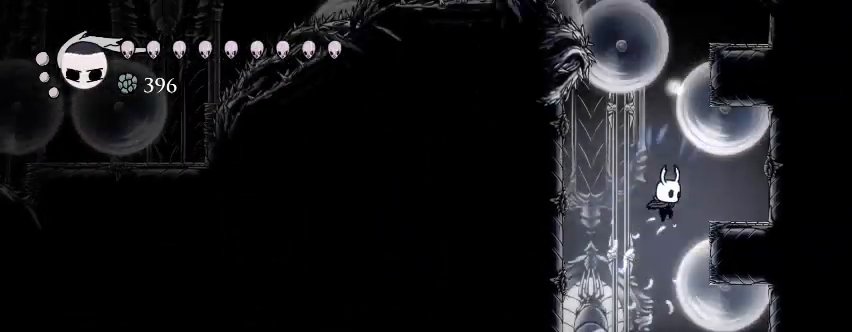
{"keys": ["down", "left"], "events": [[133, "space", "up"], [300, "right", "up"], [400, "left", "down"], [433, "down", "down"]]}
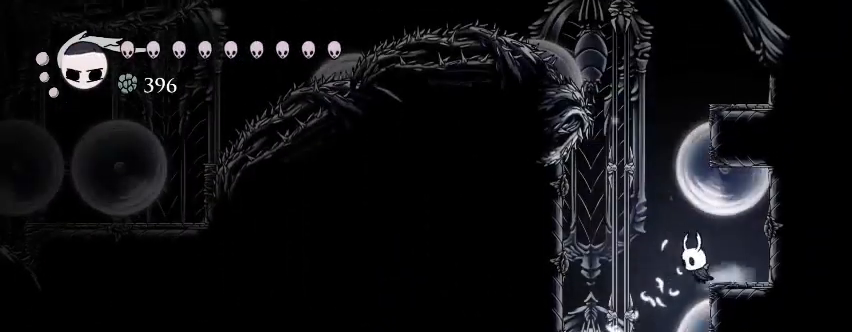
{"keys": ["space"], "events": [[267, "down", "up"], [333, "left", "up"], [333, "space", "down"]]}
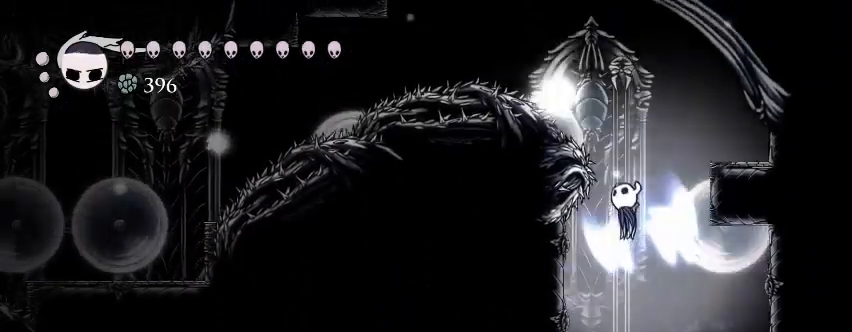
{"keys": ["left", "right"], "events": [[33, "right", "down"], [367, "space", "up"], [500, "left", "down"]]}
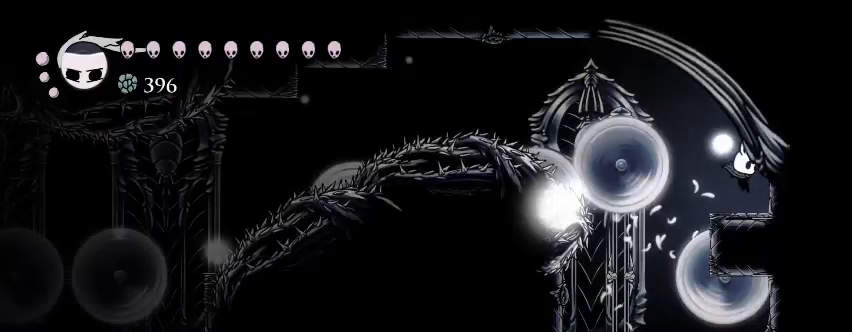
{"keys": ["left", "space"], "events": [[33, "right", "up"], [67, "left", "up"], [433, "left", "down"], [433, "space", "down"]]}
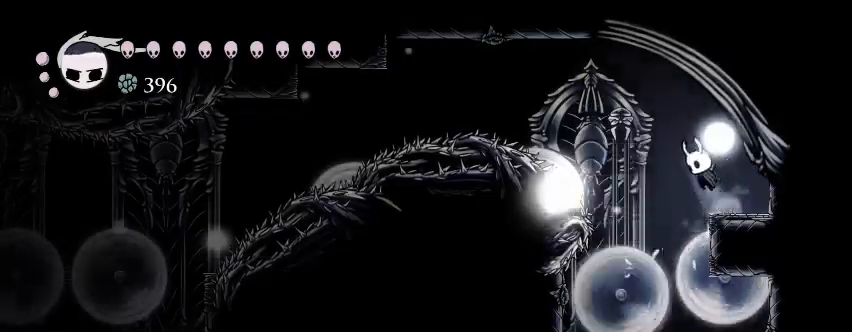
{"keys": ["down", "left", "space"], "events": [[67, "space", "up"], [233, "left", "up"], [300, "space", "down"], [333, "down", "down"], [333, "left", "down"]]}
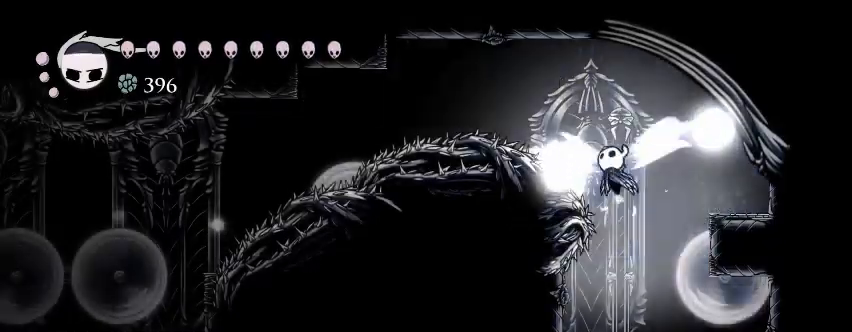
{"keys": ["down", "left"], "events": [[300, "space", "up"]]}